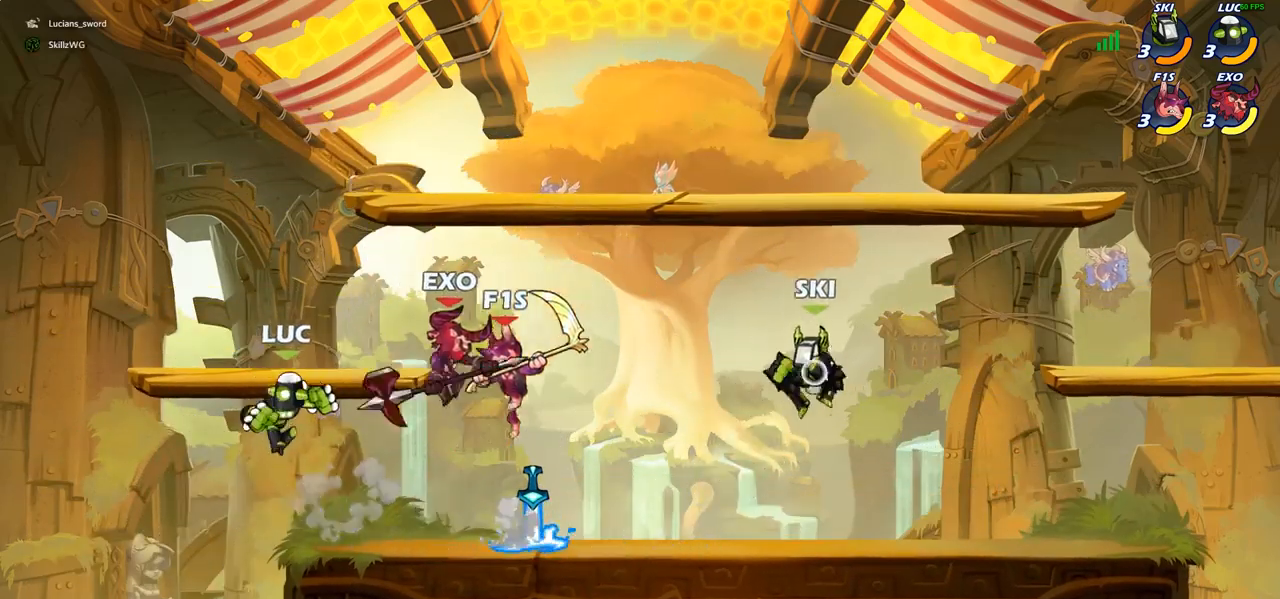
Gameplay with a controller (PlayStation layout); each line is a JSON object with the inputs held at the frame after it (dt_ms = milliseconds from this image to that frame). "events" lists button and stick changes between this image and that frame as [ms after this image, input, new state], when the widget could be followed in between.
{"dt_ms": 500, "buttons": [], "left_stick": "left", "right_stick": "center", "events": [[133, "left_stick", "up-left"], [150, "CROSS", "down"], [233, "left_stick", "up-right"], [300, "CROSS", "up"], [300, "R1", "down"], [300, "R2", "down"], [483, "R1", "up"], [483, "R2", "up"], [483, "left_stick", "left"]]}
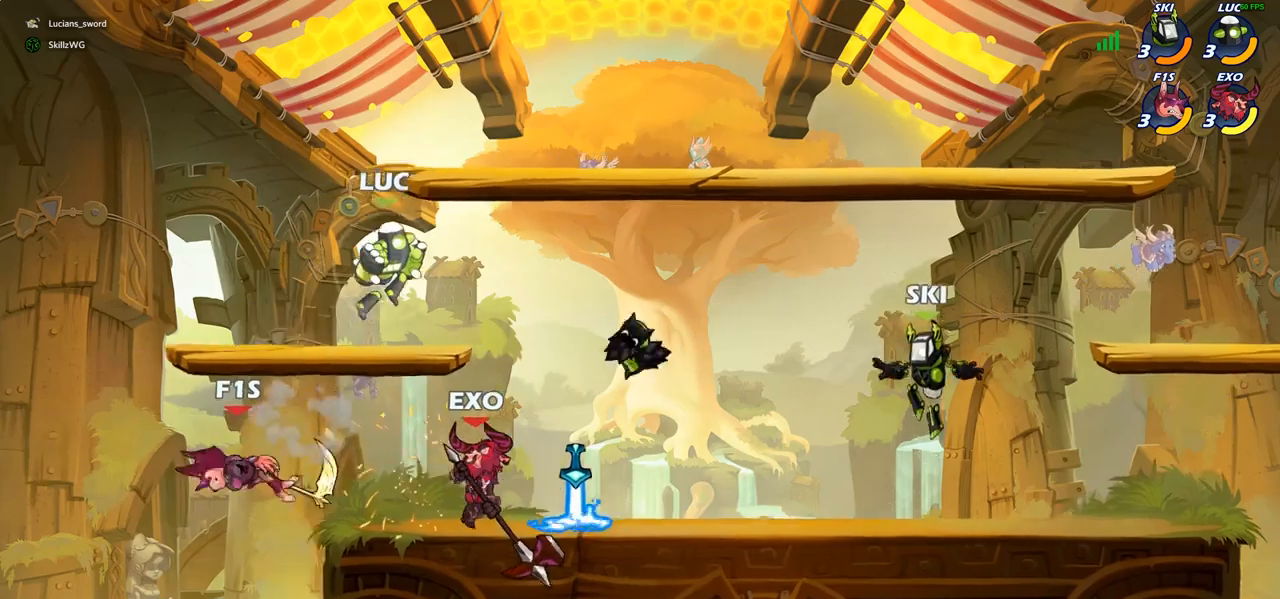
{"dt_ms": 1000, "buttons": ["SQUARE"], "left_stick": "left", "right_stick": "center", "events": [[17, "left_stick", "down-left"], [133, "SQUARE", "down"], [217, "SQUARE", "up"], [300, "left_stick", "center"], [917, "left_stick", "left"], [1000, "SQUARE", "down"]]}
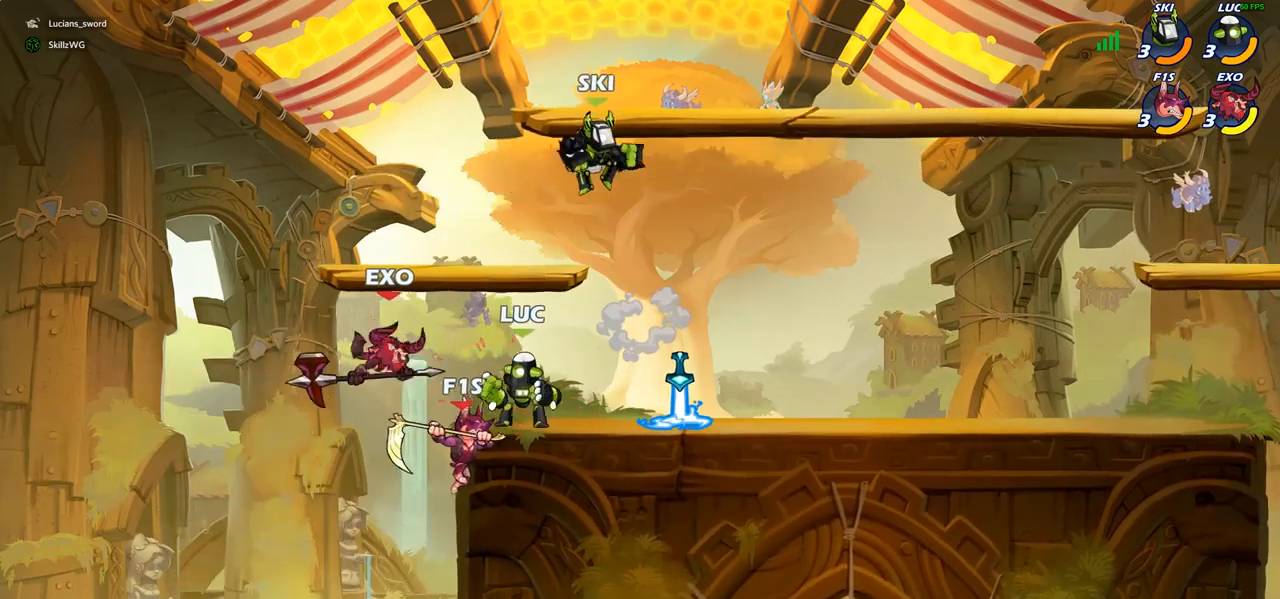
{"dt_ms": 500, "buttons": ["SQUARE"], "left_stick": "center", "right_stick": "center", "events": [[17, "left_stick", "center"], [67, "SQUARE", "up"], [433, "SQUARE", "down"]]}
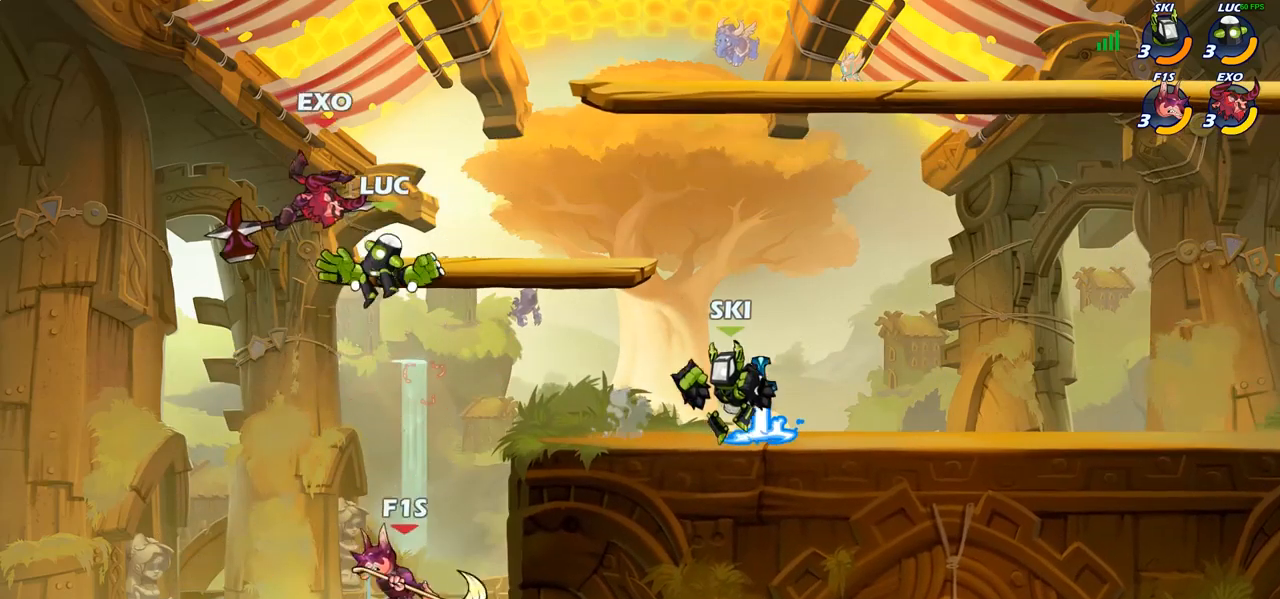
{"dt_ms": 500, "buttons": [], "left_stick": "down", "right_stick": "center", "events": [[17, "SQUARE", "up"], [483, "left_stick", "down"]]}
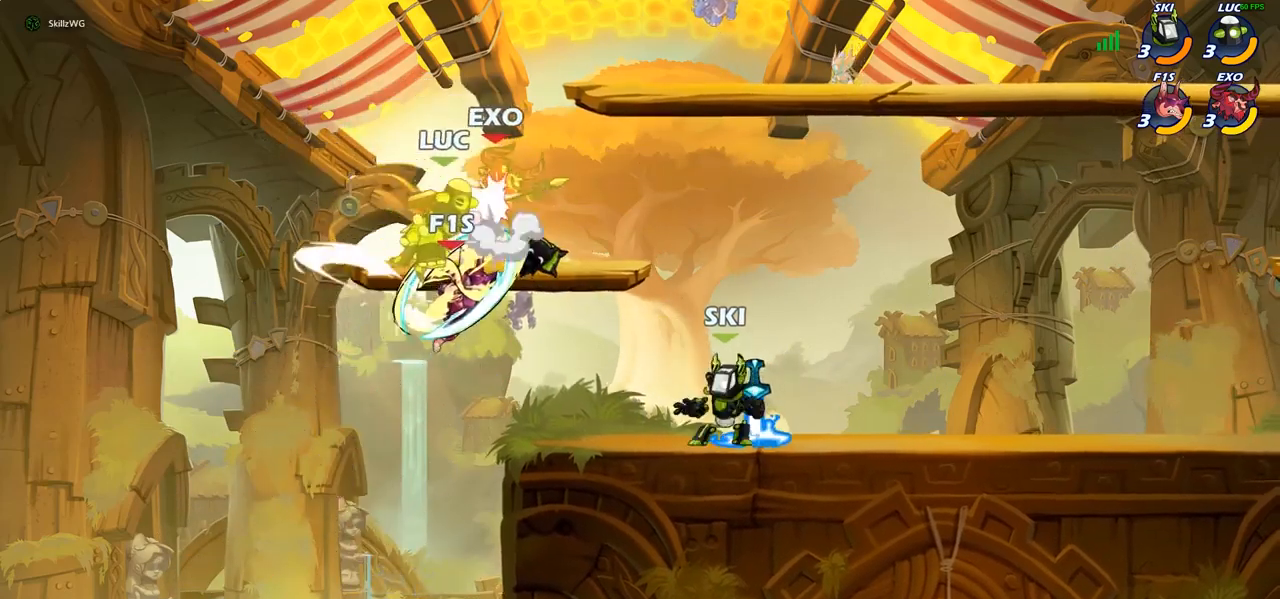
{"dt_ms": 500, "buttons": [], "left_stick": "right", "right_stick": "center", "events": [[17, "CIRCLE", "down"], [150, "left_stick", "right"], [167, "CIRCLE", "up"], [217, "left_stick", "center"], [400, "left_stick", "right"]]}
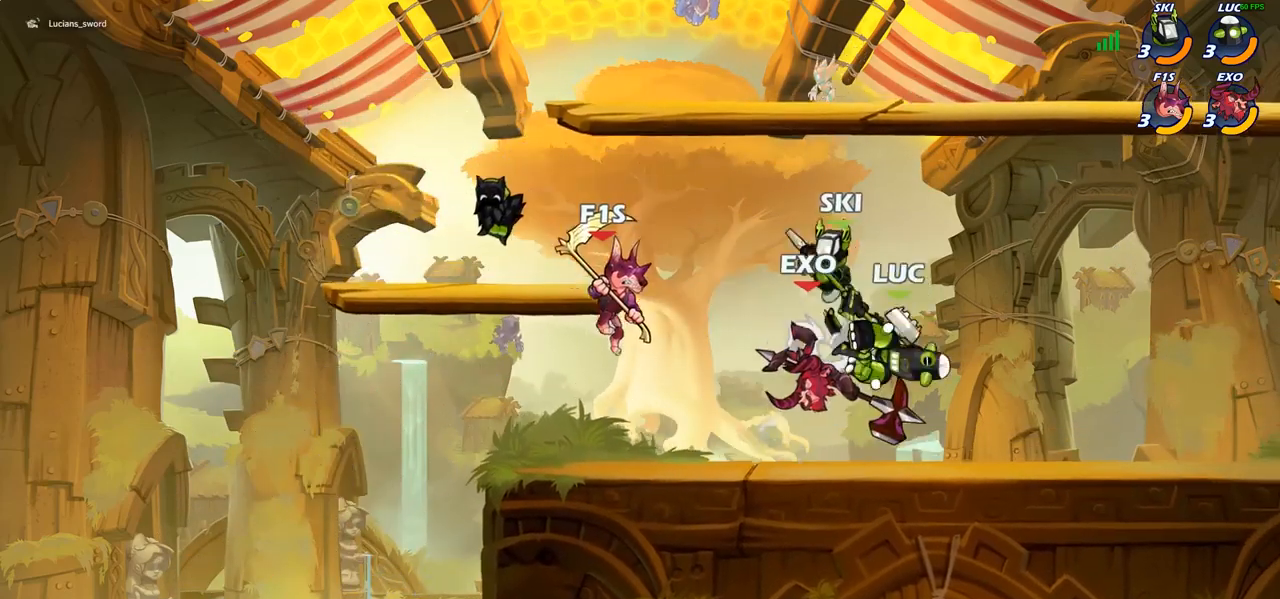
{"dt_ms": 500, "buttons": ["CIRCLE"], "left_stick": "center", "right_stick": "center", "events": [[133, "R1", "down"], [133, "R2", "down"], [267, "R1", "up"], [267, "R2", "up"], [300, "left_stick", "left"], [350, "CIRCLE", "down"], [500, "left_stick", "center"]]}
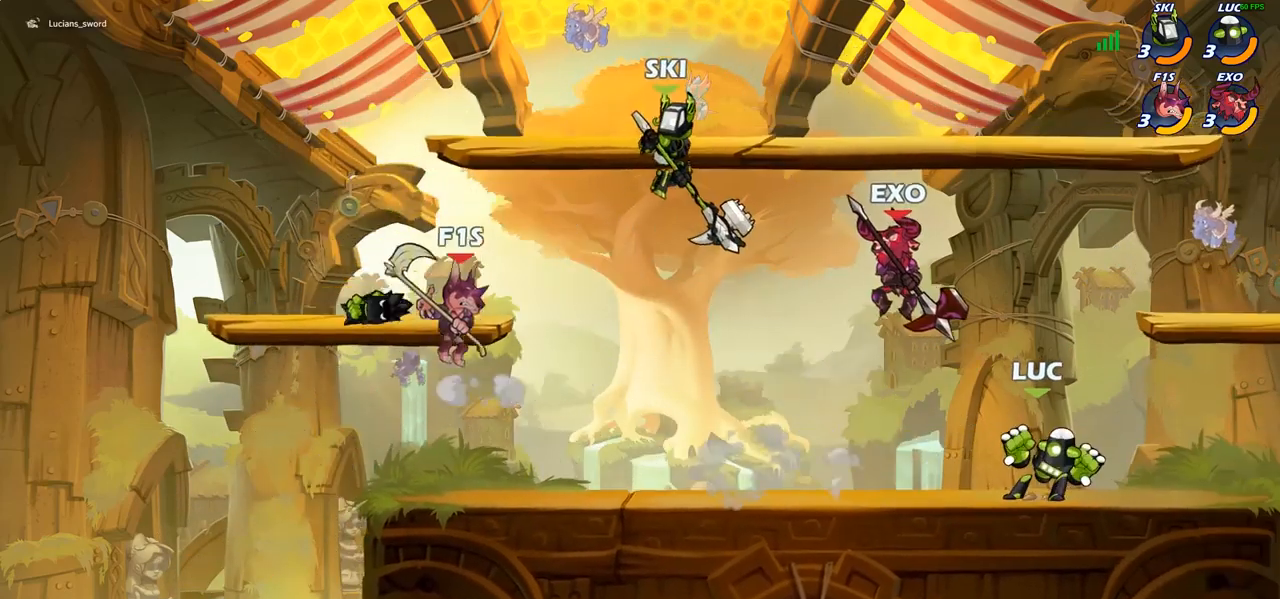
{"dt_ms": 500, "buttons": [], "left_stick": "center", "right_stick": "center", "events": [[417, "CIRCLE", "up"]]}
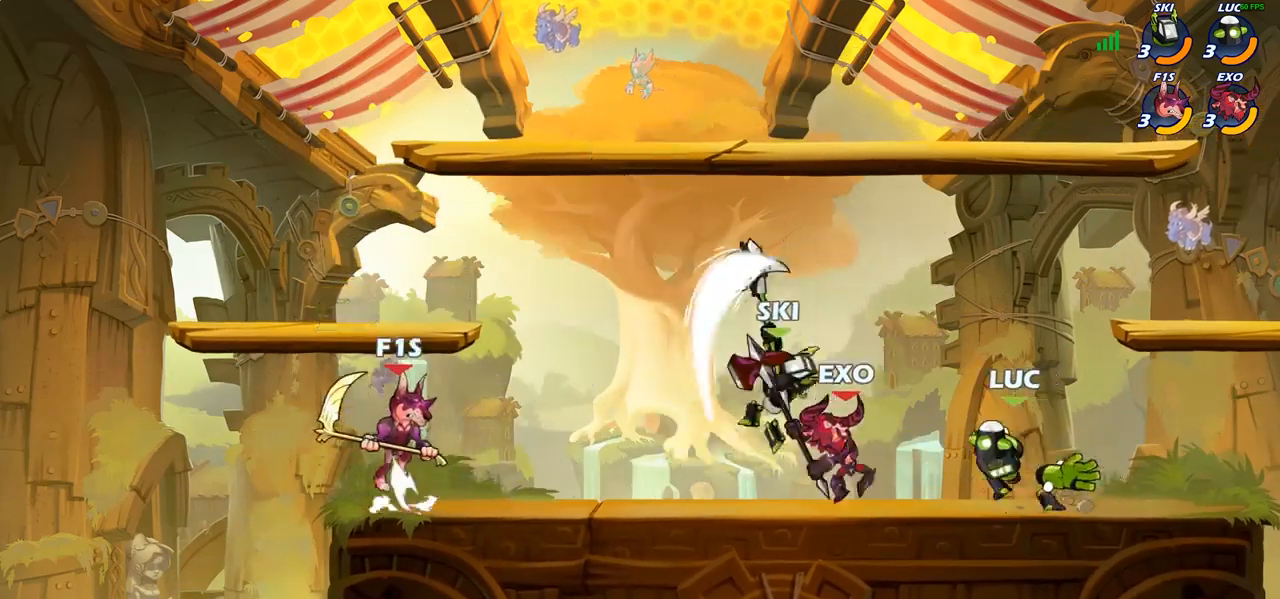
{"dt_ms": 500, "buttons": [], "left_stick": "left", "right_stick": "center", "events": [[417, "left_stick", "left"]]}
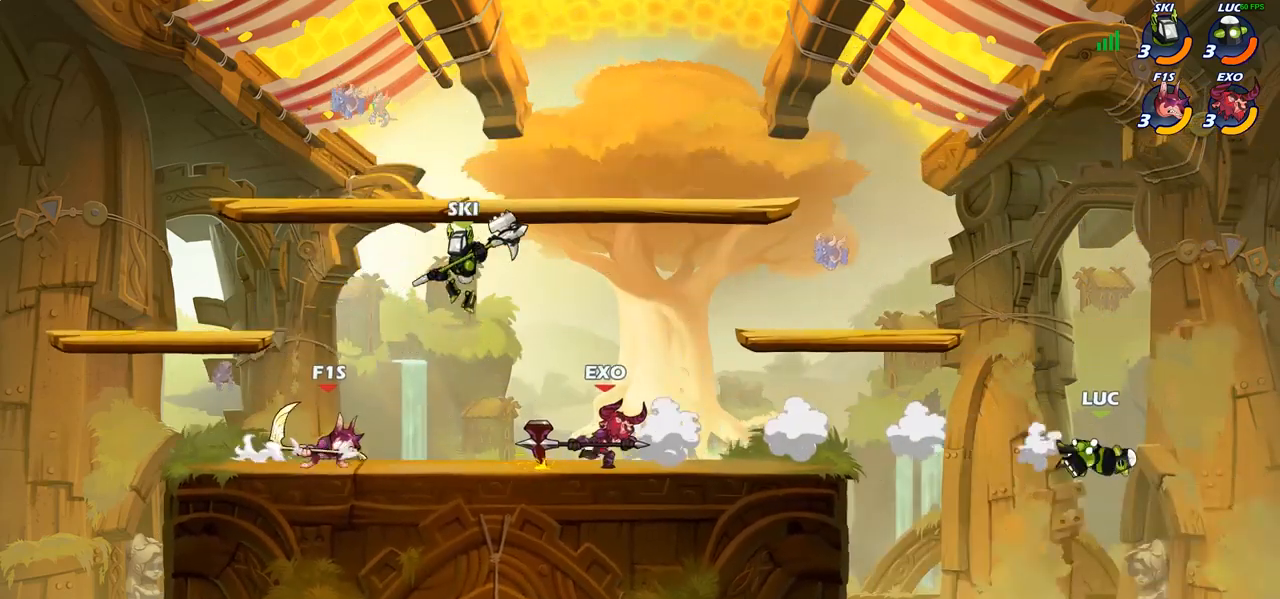
{"dt_ms": 500, "buttons": [], "left_stick": "center", "right_stick": "center", "events": [[217, "CROSS", "down"], [250, "CIRCLE", "down"], [250, "CROSS", "up"], [267, "left_stick", "up-left"], [383, "CIRCLE", "up"], [483, "left_stick", "center"]]}
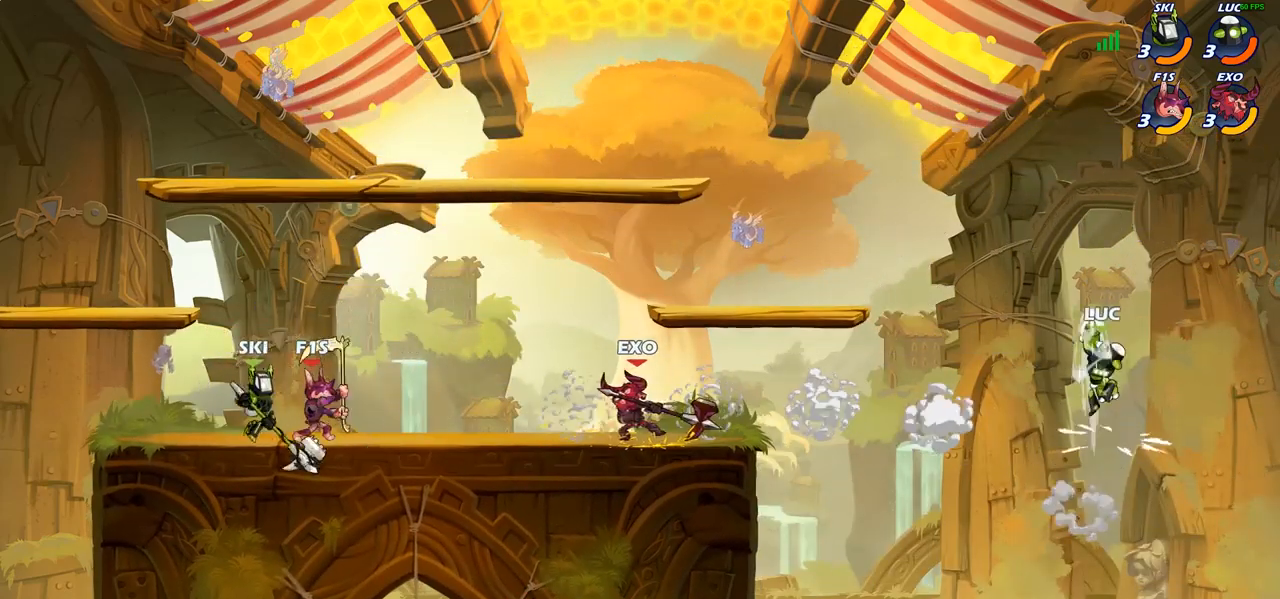
{"dt_ms": 500, "buttons": [], "left_stick": "down-left", "right_stick": "center", "events": [[183, "left_stick", "left"], [383, "left_stick", "down-left"]]}
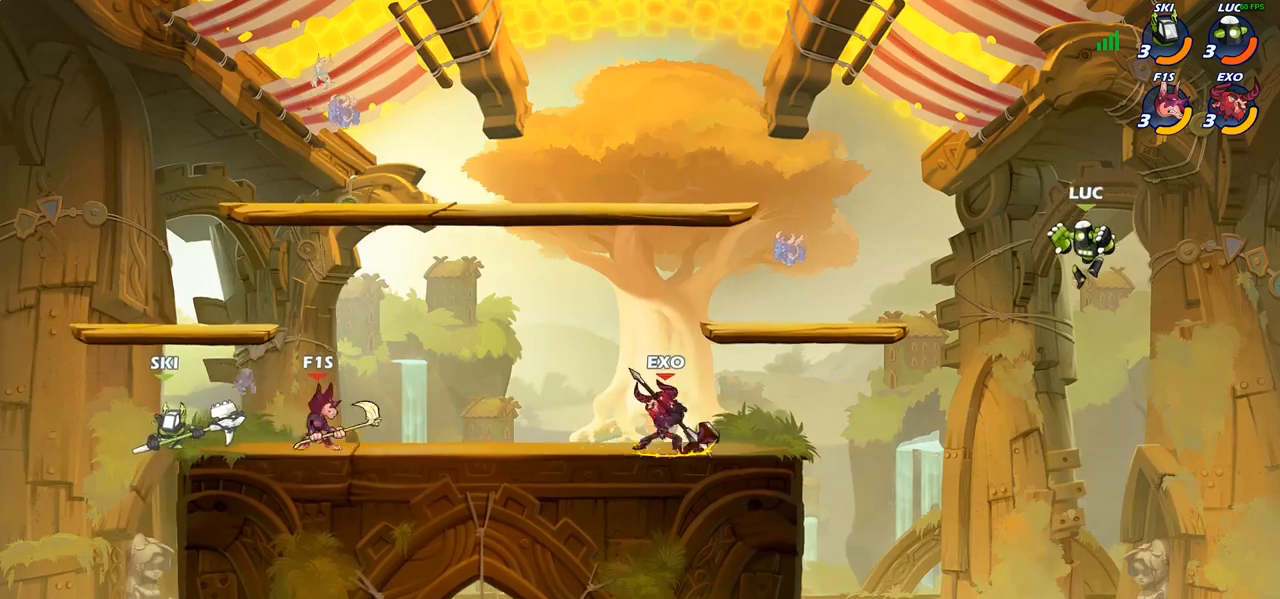
{"dt_ms": 500, "buttons": [], "left_stick": "down-left", "right_stick": "center", "events": []}
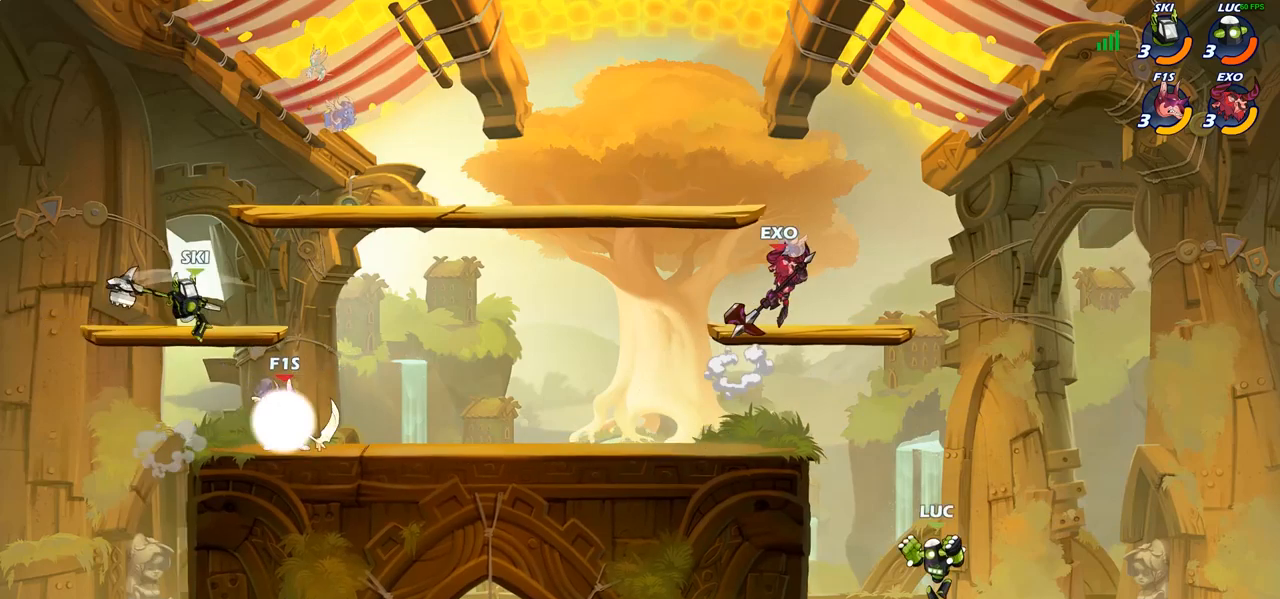
{"dt_ms": 500, "buttons": [], "left_stick": "up-right", "right_stick": "center", "events": [[100, "left_stick", "left"], [167, "CROSS", "down"], [367, "CROSS", "up"], [433, "left_stick", "up-right"]]}
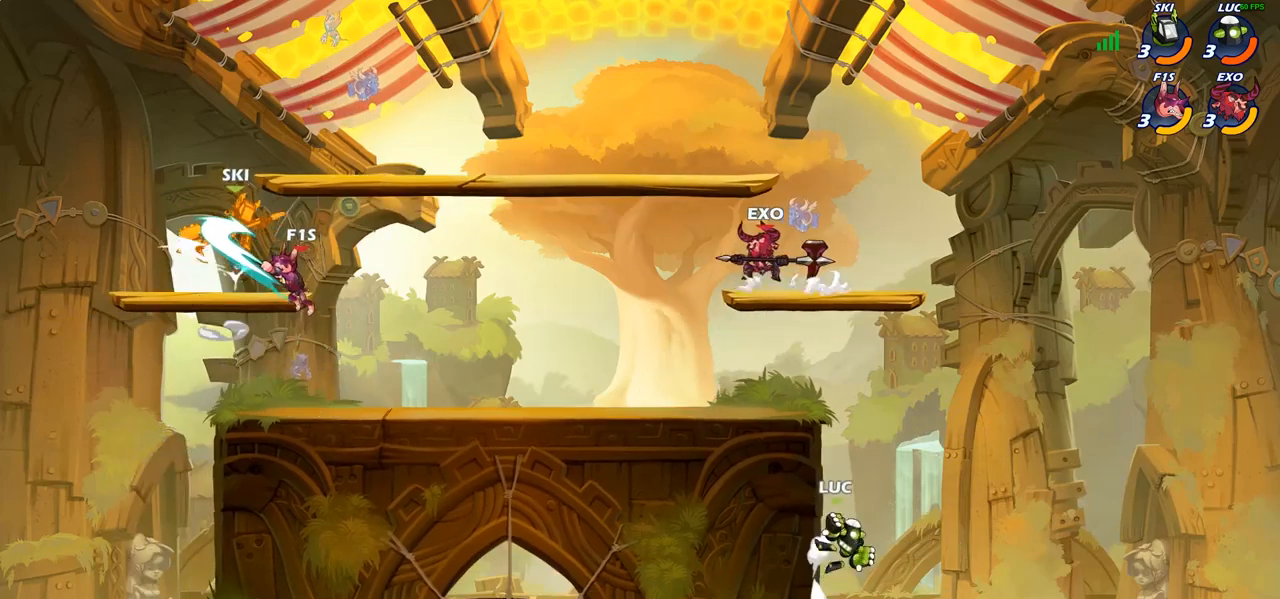
{"dt_ms": 500, "buttons": [], "left_stick": "down-left", "right_stick": "center", "events": [[17, "CROSS", "down"], [67, "CROSS", "up"], [100, "left_stick", "up-left"], [183, "left_stick", "left"], [300, "left_stick", "down-left"]]}
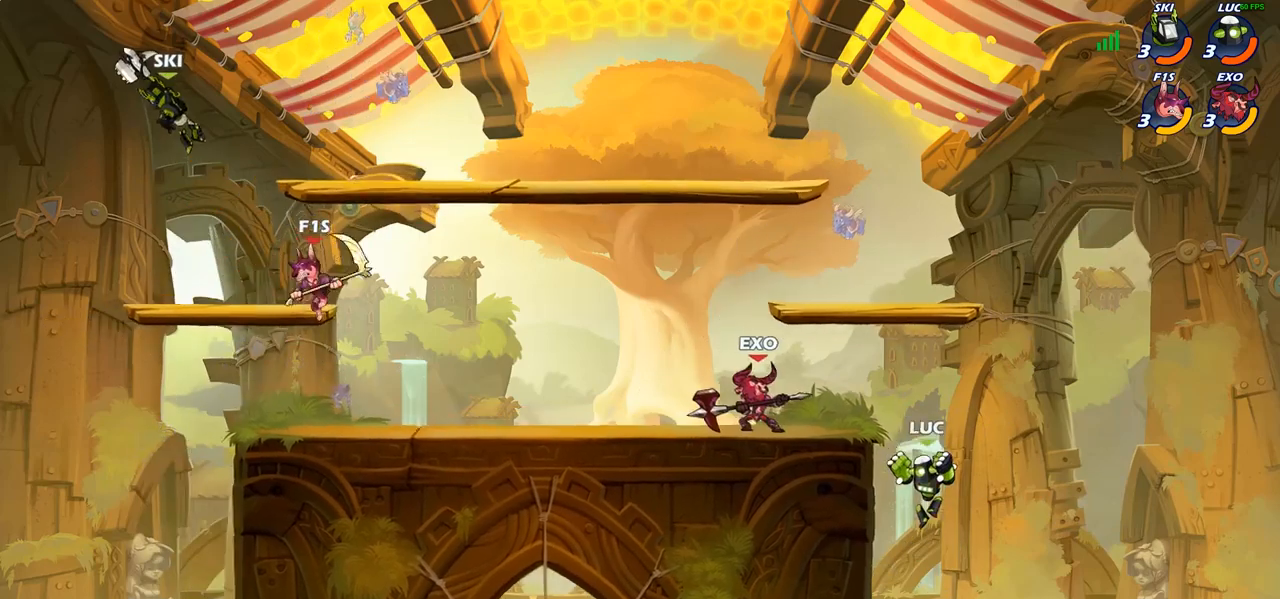
{"dt_ms": 500, "buttons": [], "left_stick": "right", "right_stick": "center", "events": [[83, "left_stick", "left"], [167, "CROSS", "down"], [217, "CIRCLE", "down"], [217, "CROSS", "up"], [217, "left_stick", "up-left"], [333, "CIRCLE", "up"], [450, "left_stick", "right"]]}
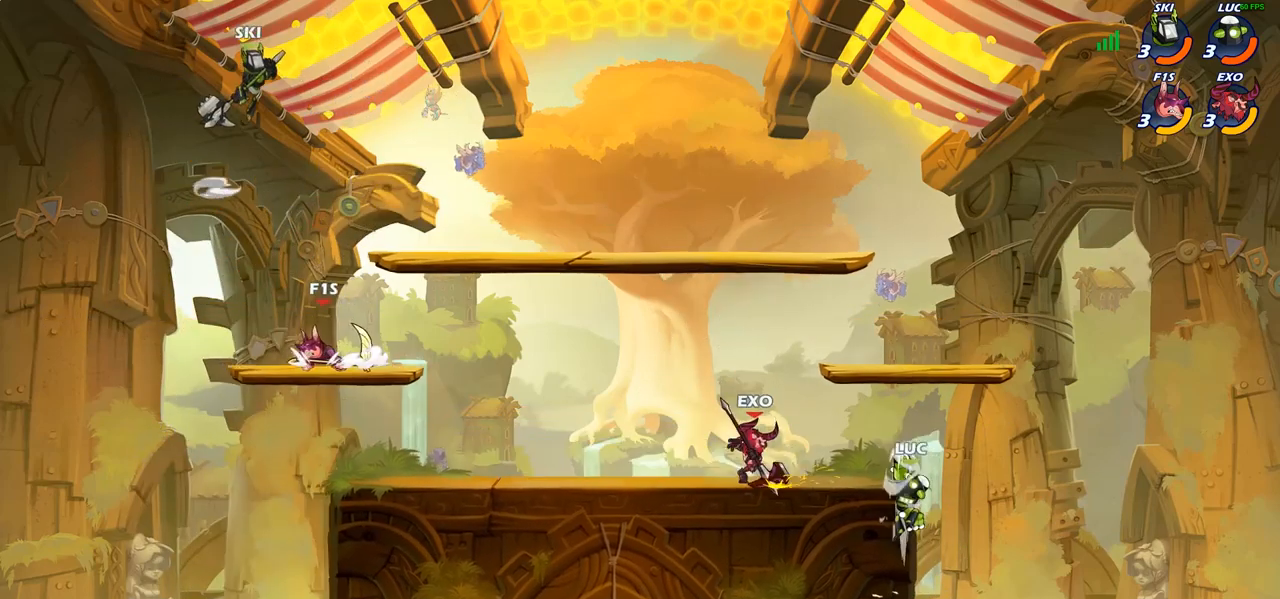
{"dt_ms": 500, "buttons": ["R1", "R2"], "left_stick": "up-left", "right_stick": "center", "events": [[317, "CROSS", "down"], [317, "left_stick", "up"], [367, "left_stick", "up-left"], [383, "CROSS", "up"], [417, "R2", "down"], [500, "R1", "down"]]}
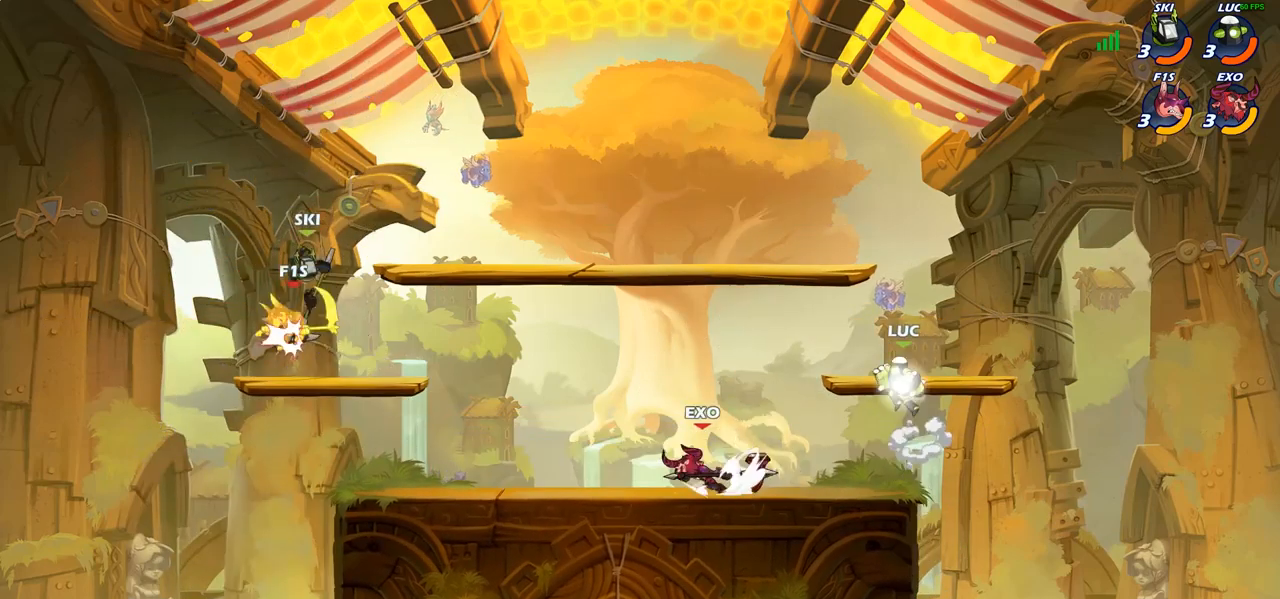
{"dt_ms": 500, "buttons": [], "left_stick": "down", "right_stick": "center", "events": [[150, "R1", "up"], [200, "R2", "up"], [200, "left_stick", "right"], [283, "CROSS", "down"], [400, "CROSS", "up"], [483, "left_stick", "down"]]}
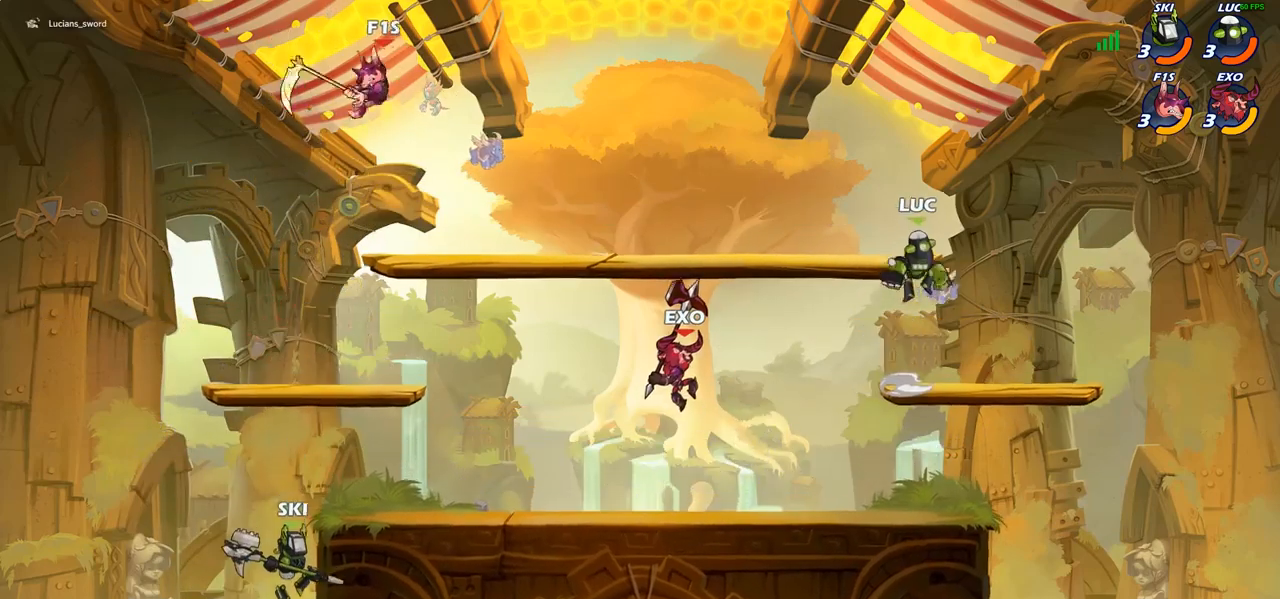
{"dt_ms": 500, "buttons": [], "left_stick": "left", "right_stick": "center", "events": [[17, "left_stick", "down-left"], [217, "left_stick", "left"], [317, "R1", "down"], [317, "R2", "down"], [333, "SQUARE", "down"], [400, "R1", "up"], [417, "R2", "up"], [417, "SQUARE", "up"]]}
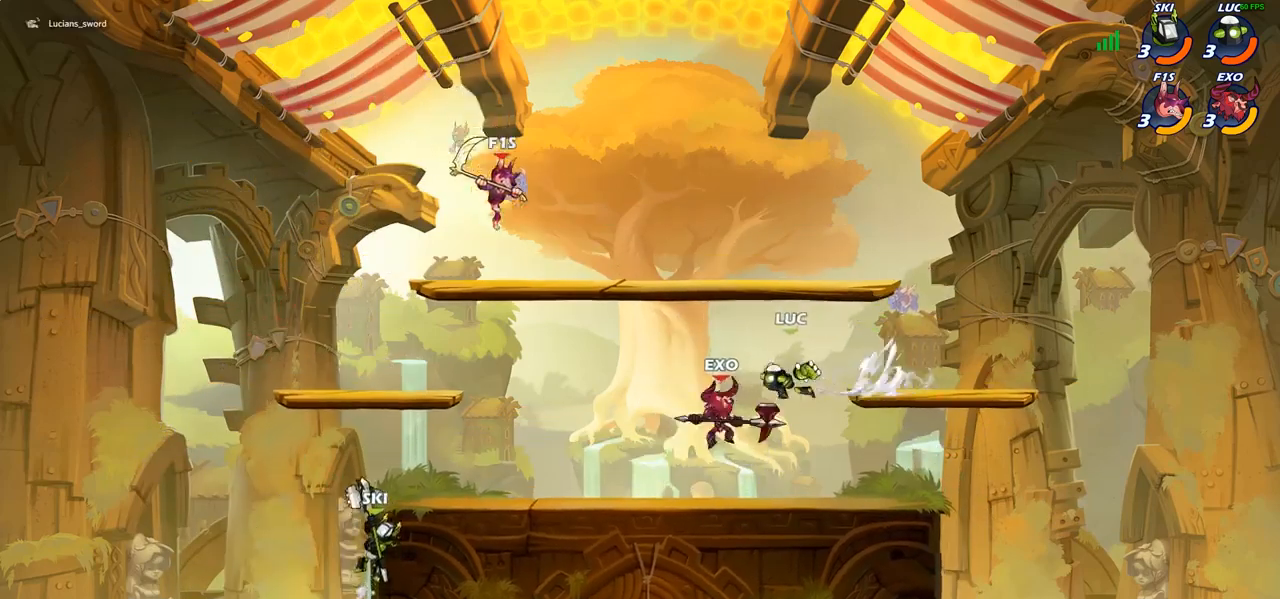
{"dt_ms": 500, "buttons": ["CROSS"], "left_stick": "up-left", "right_stick": "center", "events": [[17, "left_stick", "center"], [350, "left_stick", "up-left"], [500, "CROSS", "down"]]}
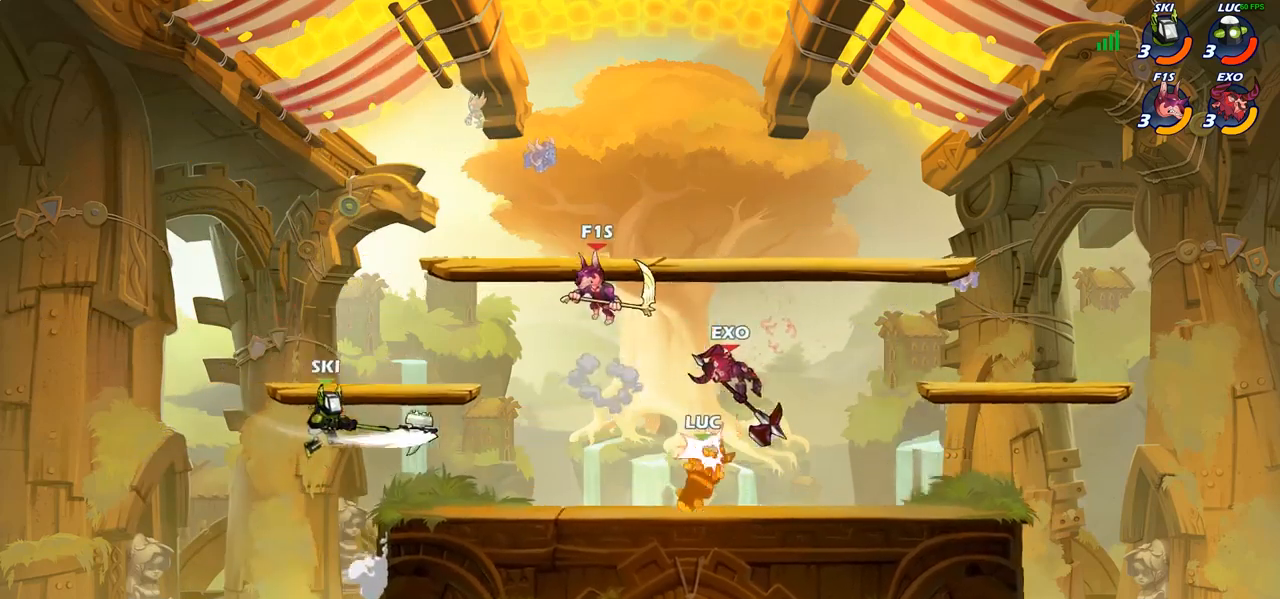
{"dt_ms": 500, "buttons": ["R1", "R2"], "left_stick": "down-left", "right_stick": "center", "events": [[17, "CROSS", "up"], [83, "left_stick", "up-right"], [233, "left_stick", "down-left"], [267, "R1", "down"], [267, "R2", "down"]]}
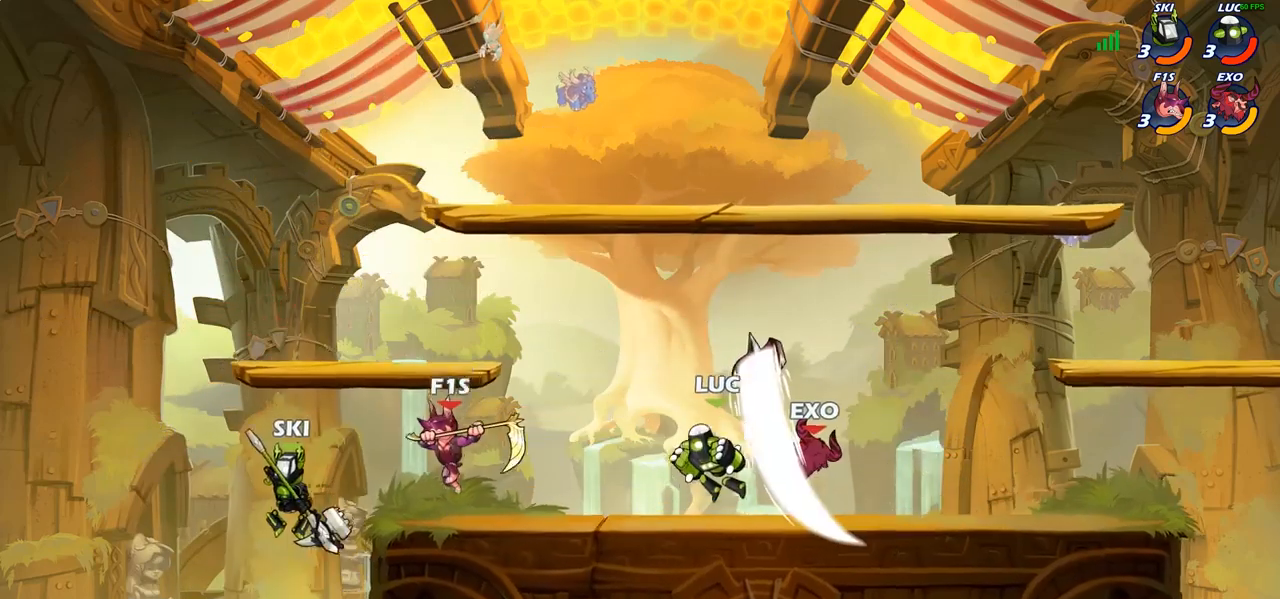
{"dt_ms": 500, "buttons": [], "left_stick": "center", "right_stick": "center", "events": [[17, "left_stick", "left"], [83, "R1", "up"], [83, "R2", "up"], [250, "left_stick", "right"], [317, "CIRCLE", "down"], [350, "left_stick", "center"], [383, "CIRCLE", "up"]]}
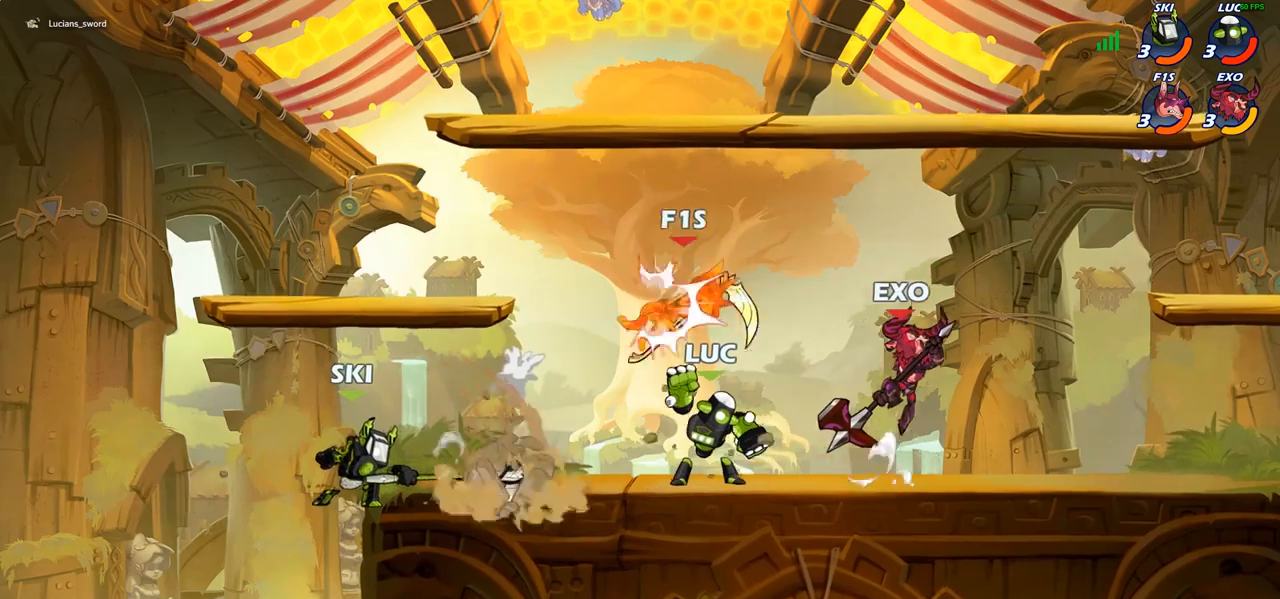
{"dt_ms": 500, "buttons": [], "left_stick": "center", "right_stick": "center", "events": []}
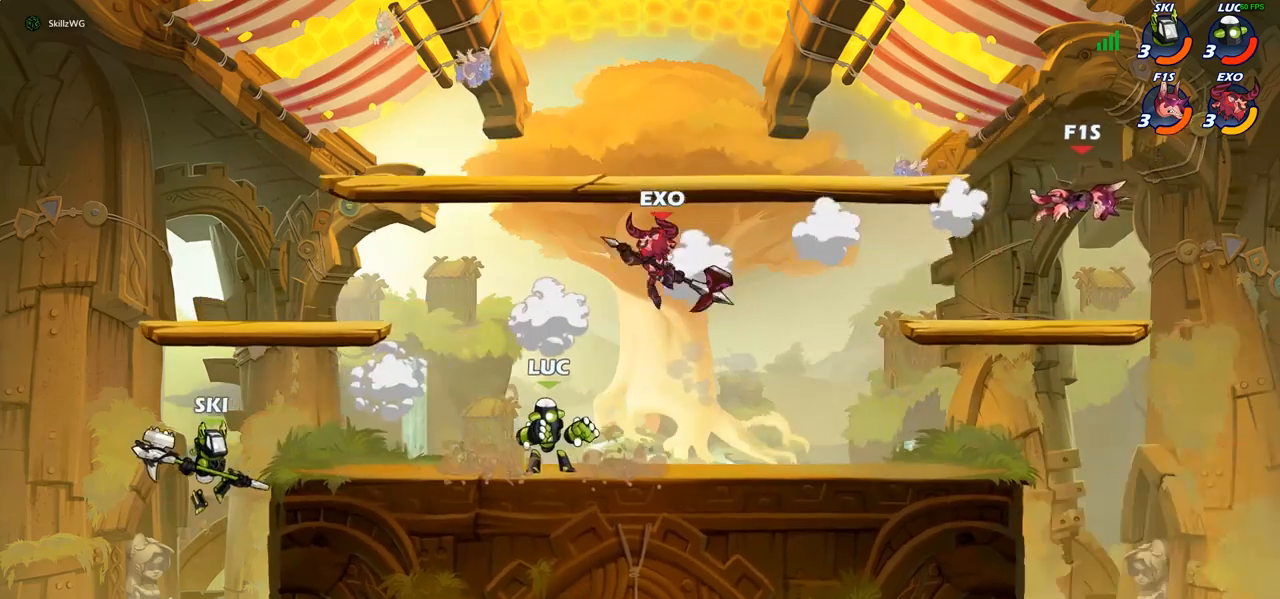
{"dt_ms": 500, "buttons": [], "left_stick": "down", "right_stick": "center", "events": [[50, "CROSS", "down"], [50, "left_stick", "up-right"], [150, "CROSS", "up"], [150, "R2", "down"], [217, "R1", "down"], [217, "left_stick", "center"], [400, "R1", "up"], [400, "R2", "up"], [400, "left_stick", "down"]]}
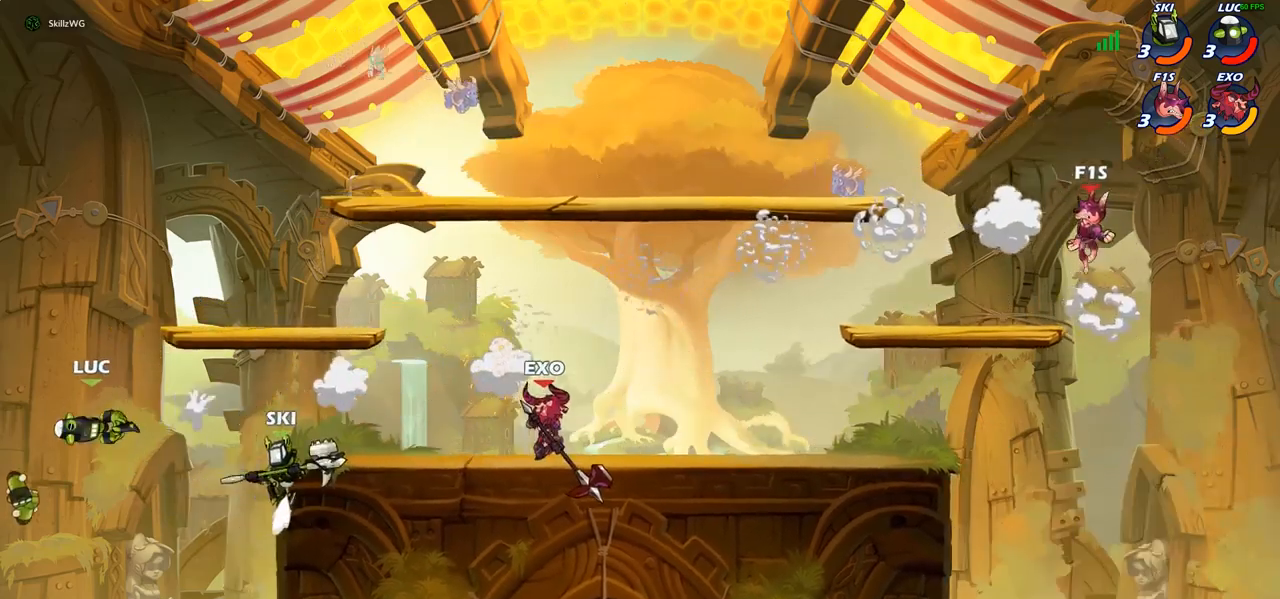
{"dt_ms": 500, "buttons": [], "left_stick": "right", "right_stick": "center", "events": [[150, "left_stick", "right"], [300, "R2", "down"], [417, "R2", "up"]]}
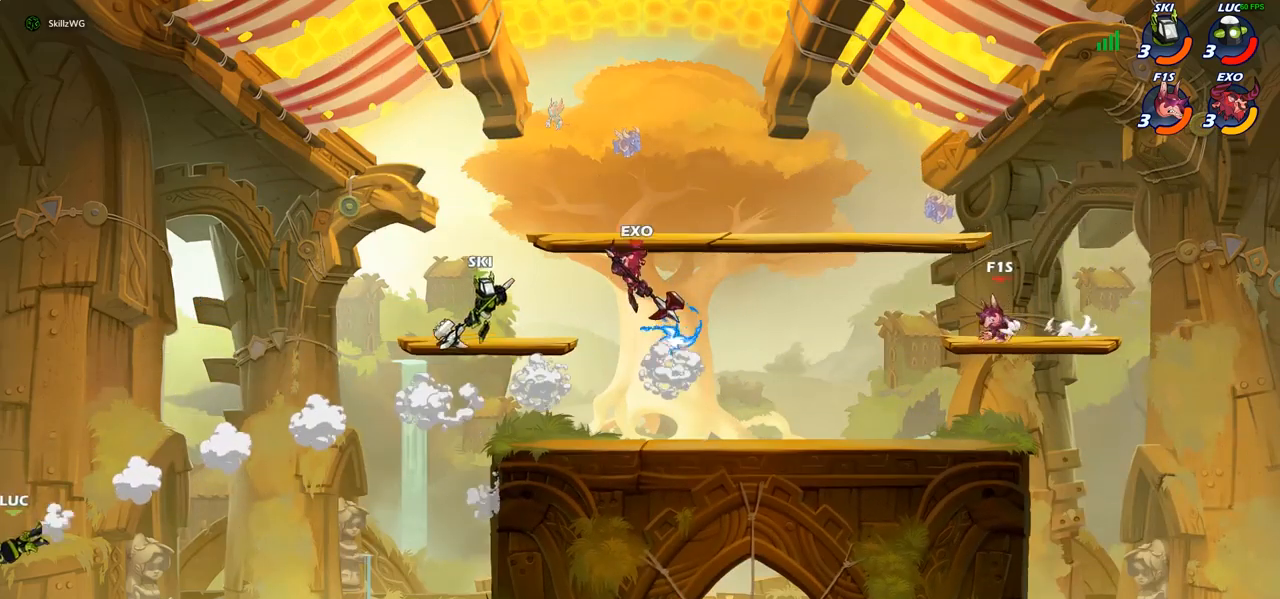
{"dt_ms": 500, "buttons": ["CROSS"], "left_stick": "right", "right_stick": "center", "events": [[17, "R2", "down"], [117, "R2", "up"], [200, "R2", "down"], [367, "R2", "up"], [433, "CROSS", "down"]]}
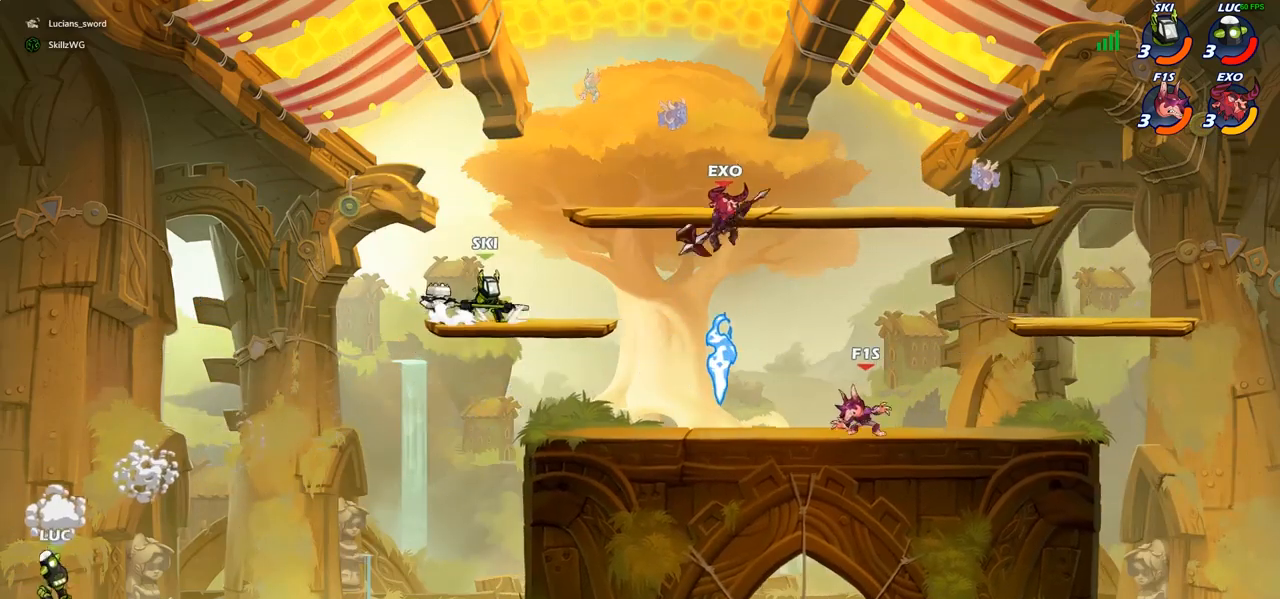
{"dt_ms": 500, "buttons": [], "left_stick": "right", "right_stick": "center", "events": [[67, "CROSS", "up"], [83, "CIRCLE", "down"], [233, "CIRCLE", "up"]]}
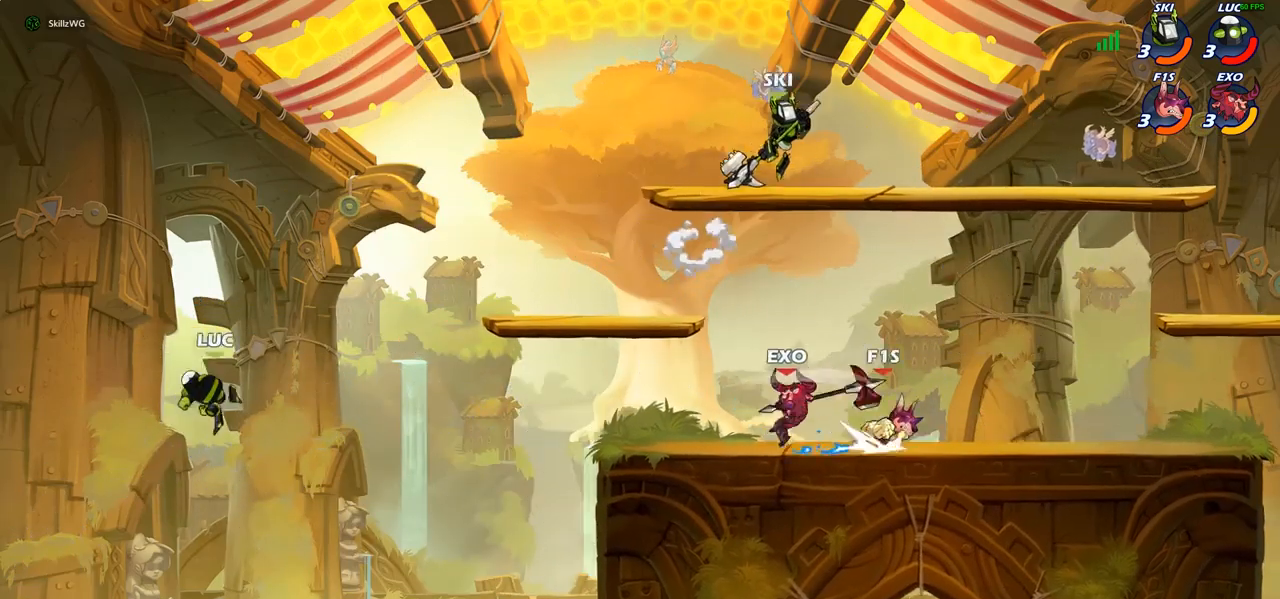
{"dt_ms": 500, "buttons": [], "left_stick": "right", "right_stick": "center", "events": [[267, "CROSS", "down"], [383, "CROSS", "up"], [483, "CROSS", "down"], [500, "CROSS", "up"]]}
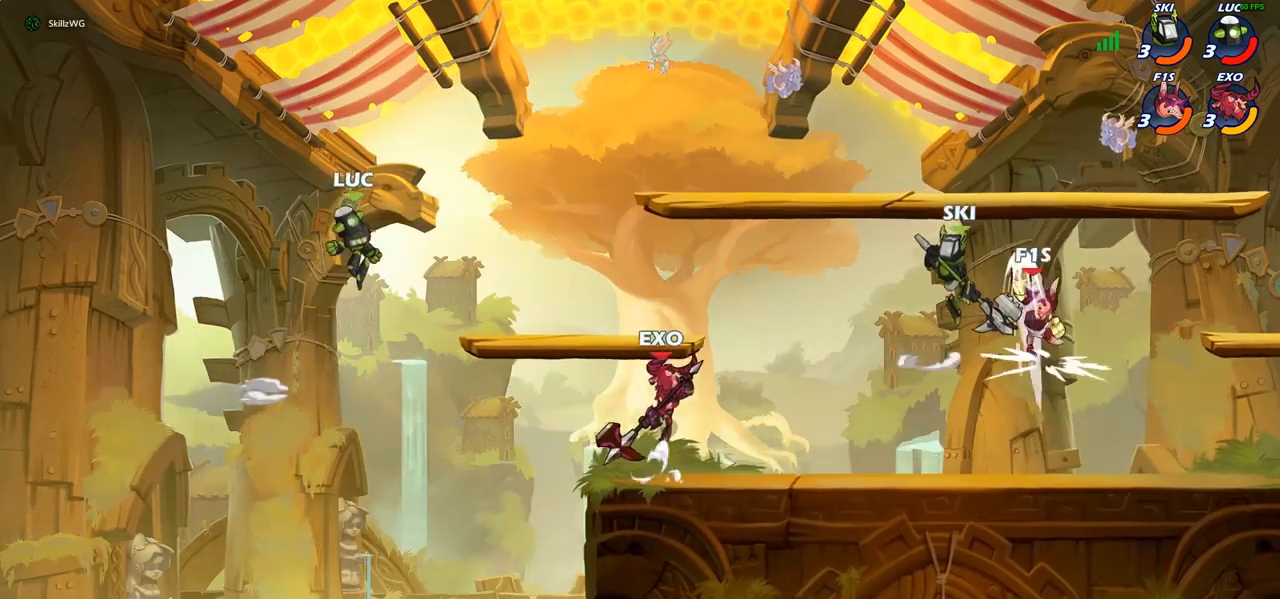
{"dt_ms": 500, "buttons": [], "left_stick": "down-right", "right_stick": "center", "events": [[17, "CROSS", "down"], [50, "left_stick", "up-right"], [200, "CROSS", "up"], [217, "left_stick", "up-left"], [333, "left_stick", "down-left"], [483, "left_stick", "down-right"]]}
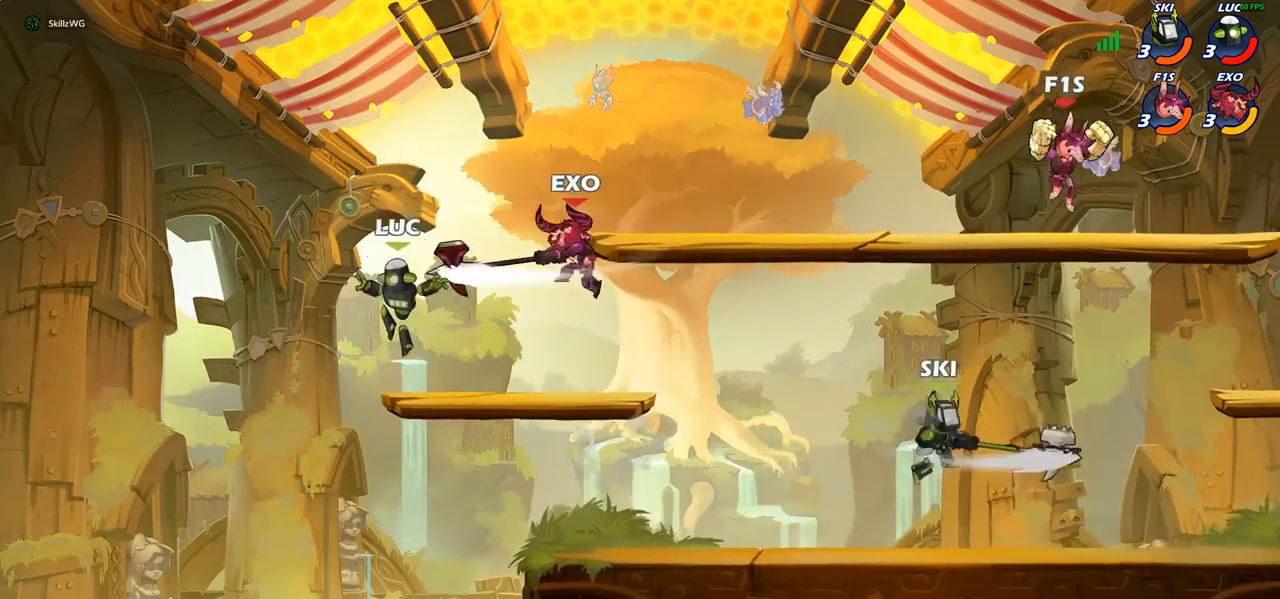
{"dt_ms": 500, "buttons": [], "left_stick": "center", "right_stick": "center", "events": [[17, "left_stick", "right"], [150, "R1", "down"], [150, "R2", "down"], [200, "CIRCLE", "down"], [233, "left_stick", "center"], [250, "CIRCLE", "up"], [267, "R1", "up"], [267, "R2", "up"]]}
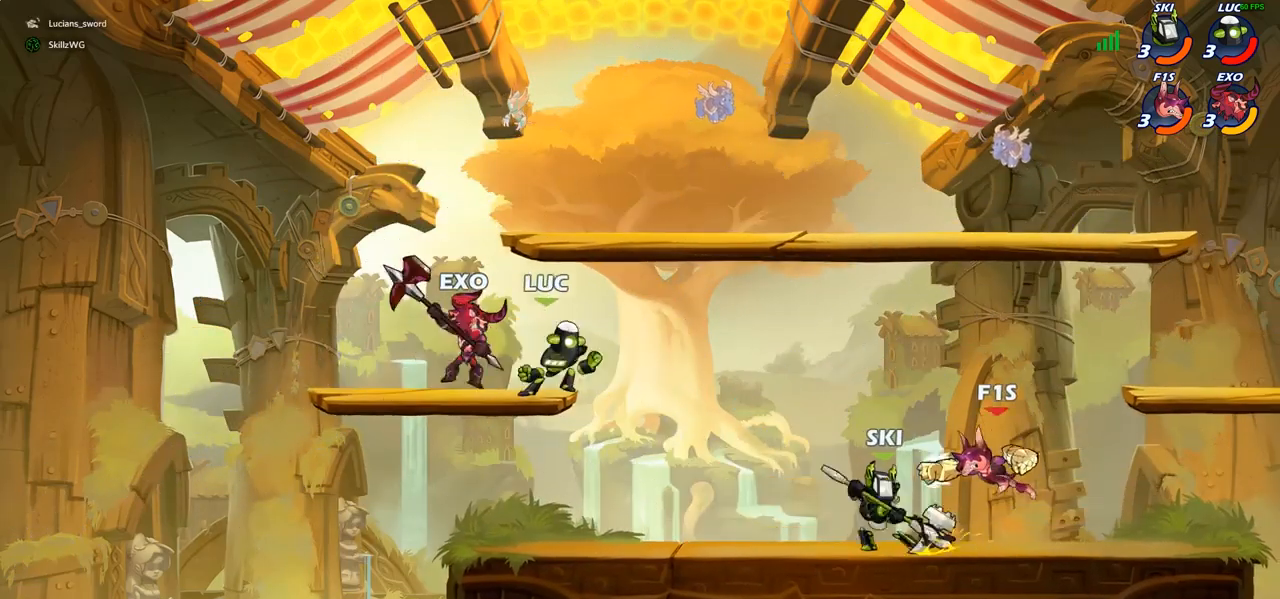
{"dt_ms": 500, "buttons": [], "left_stick": "left", "right_stick": "center", "events": [[333, "left_stick", "left"]]}
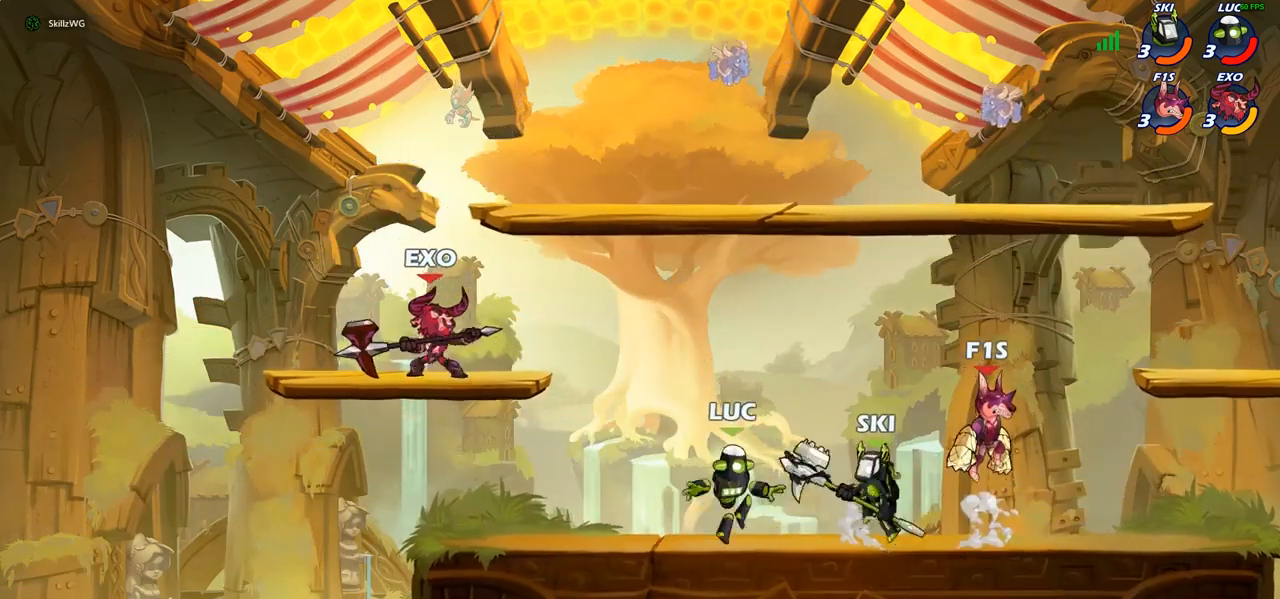
{"dt_ms": 500, "buttons": [], "left_stick": "right", "right_stick": "center", "events": [[100, "R1", "down"], [100, "R2", "down"], [150, "CROSS", "down"], [150, "left_stick", "center"], [167, "R1", "up"], [167, "R2", "up"], [217, "CIRCLE", "down"], [233, "CROSS", "up"], [333, "CIRCLE", "up"], [467, "left_stick", "right"]]}